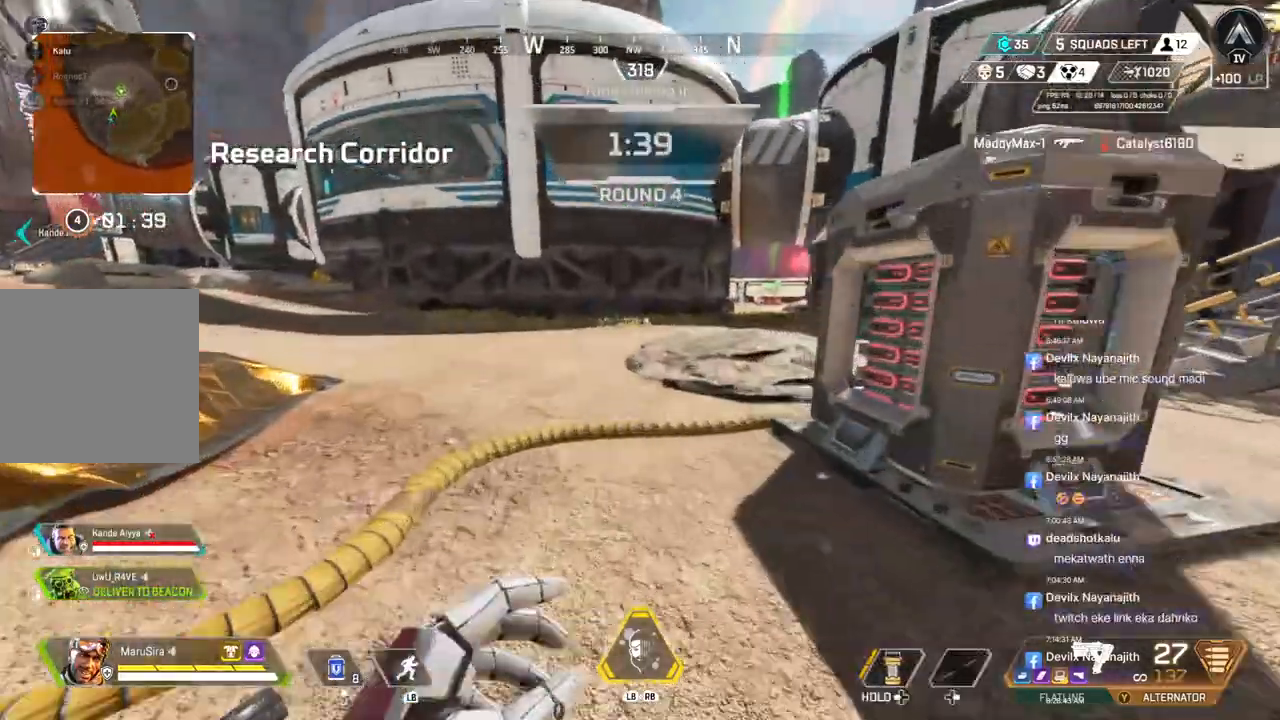
Gameplay with a controller (Xbox layout); each line is a JSON object with the inputs held at the frame after it. "events" lists button and stick changes between this image and that frame as [ms after this image, input, new state], when the widget could be followed in between. Not read: HOME L3.
{"buttons": ["A", "B"], "left_stick": "up", "right_stick": "center", "events": [[133, "B", "down"], [433, "A", "down"]]}
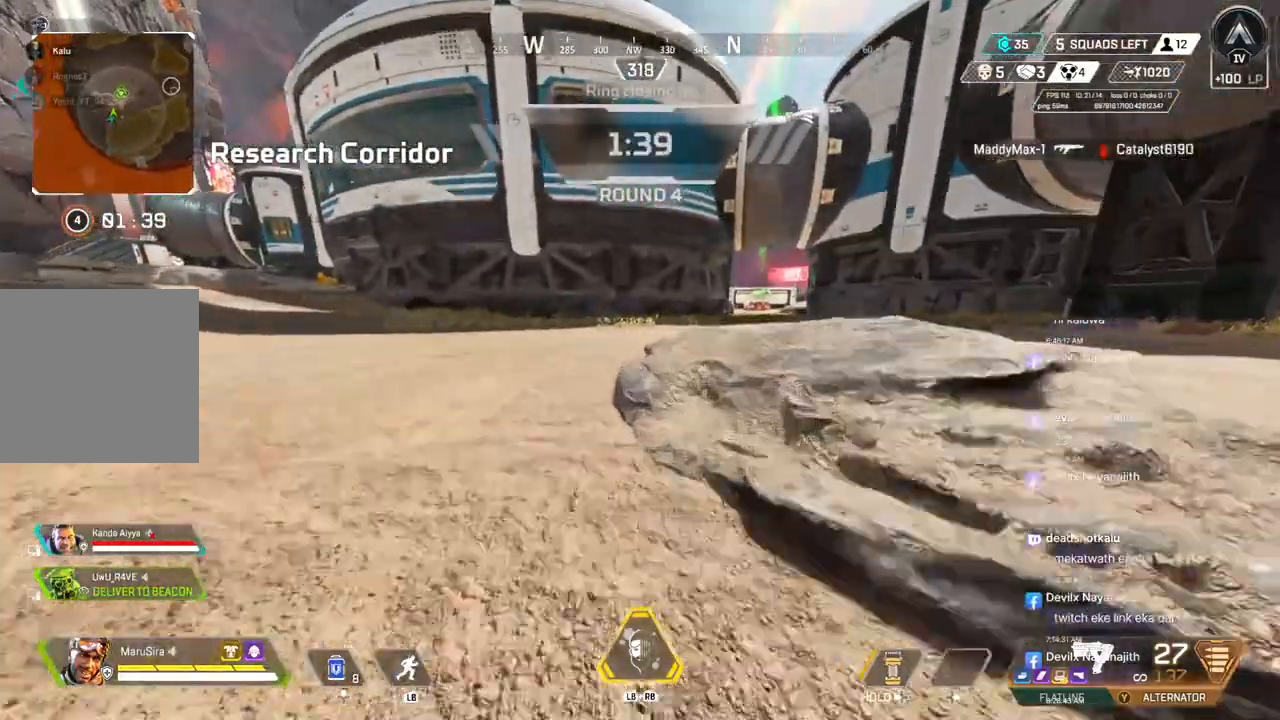
{"buttons": [], "left_stick": "up", "right_stick": "center", "events": [[33, "right_stick", "up-right"], [100, "A", "up"], [100, "B", "up"], [133, "right_stick", "center"]]}
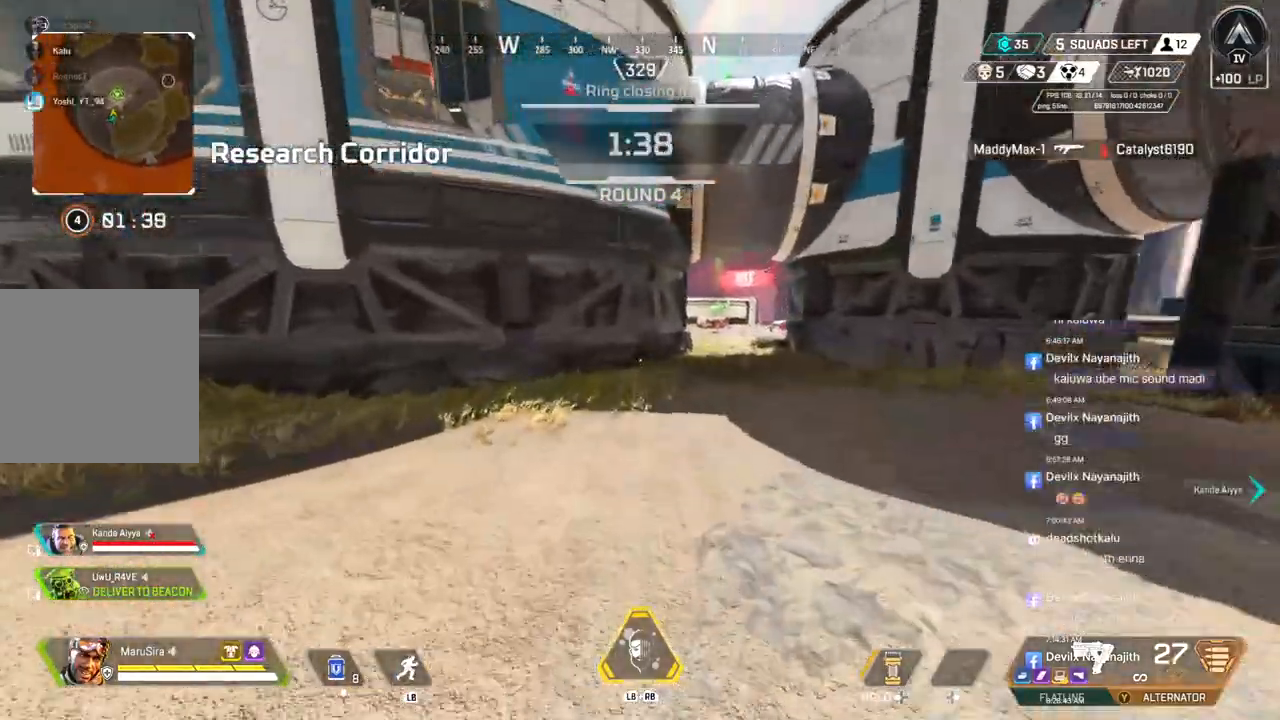
{"buttons": [], "left_stick": "up", "right_stick": "up-right", "events": [[500, "right_stick", "up-right"]]}
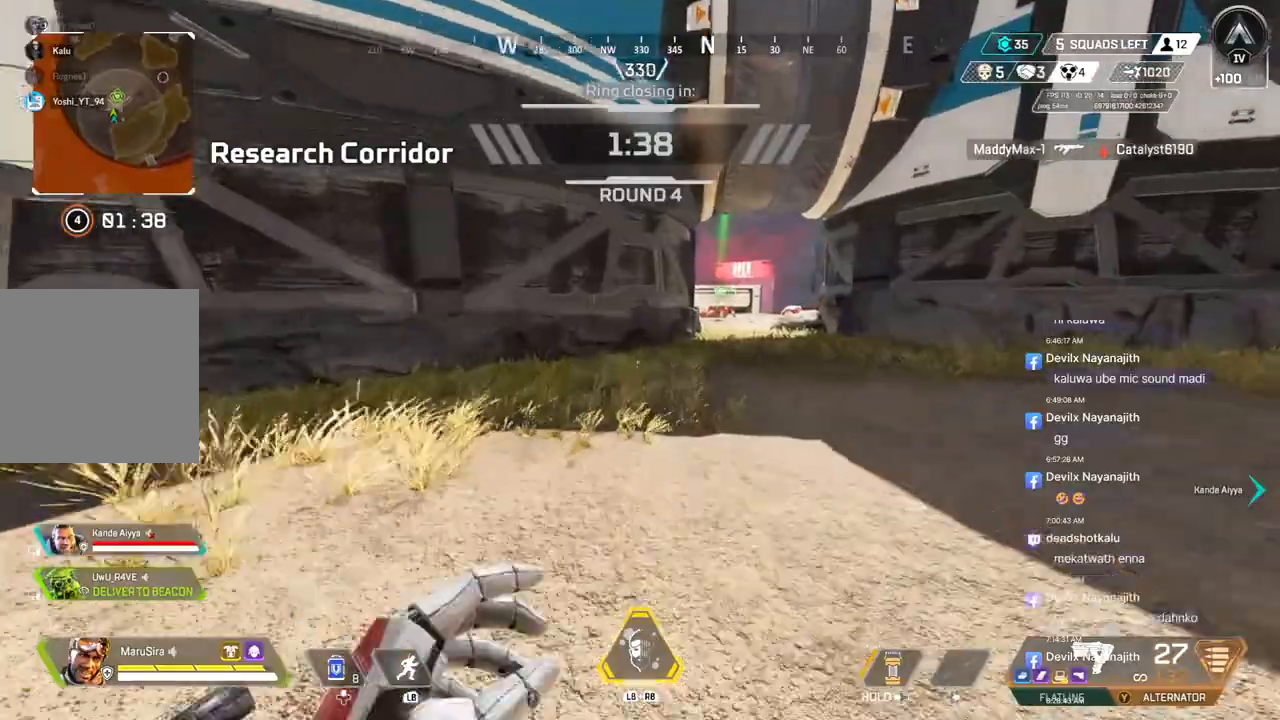
{"buttons": [], "left_stick": "up", "right_stick": "center", "events": [[100, "right_stick", "center"]]}
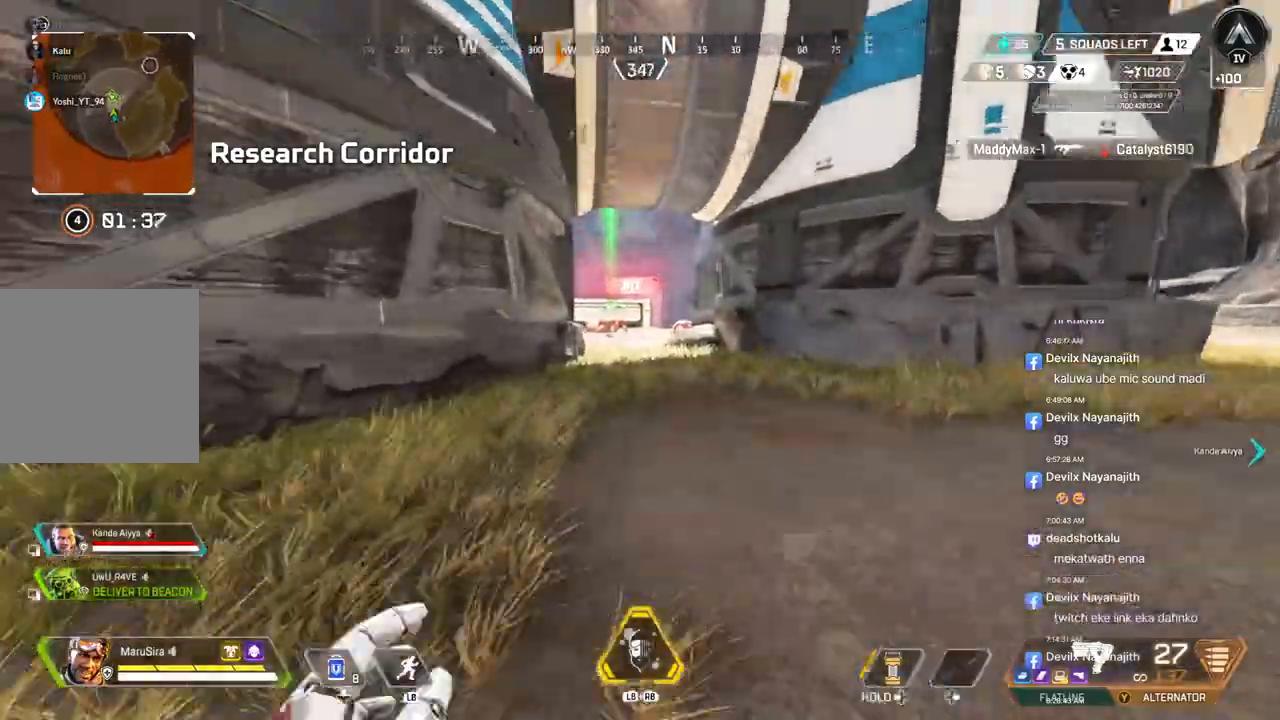
{"buttons": ["A", "B"], "left_stick": "up", "right_stick": "center", "events": [[133, "B", "down"], [433, "A", "down"]]}
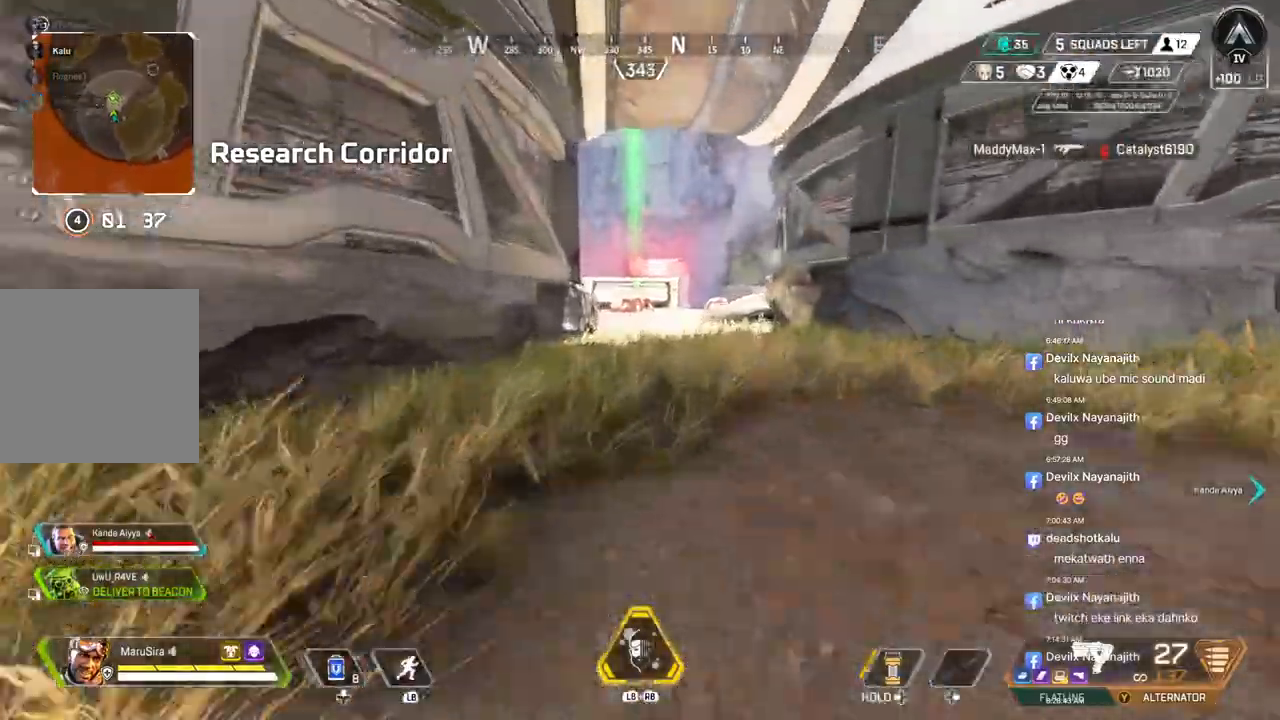
{"buttons": [], "left_stick": "up", "right_stick": "center", "events": [[33, "B", "up"], [67, "A", "up"]]}
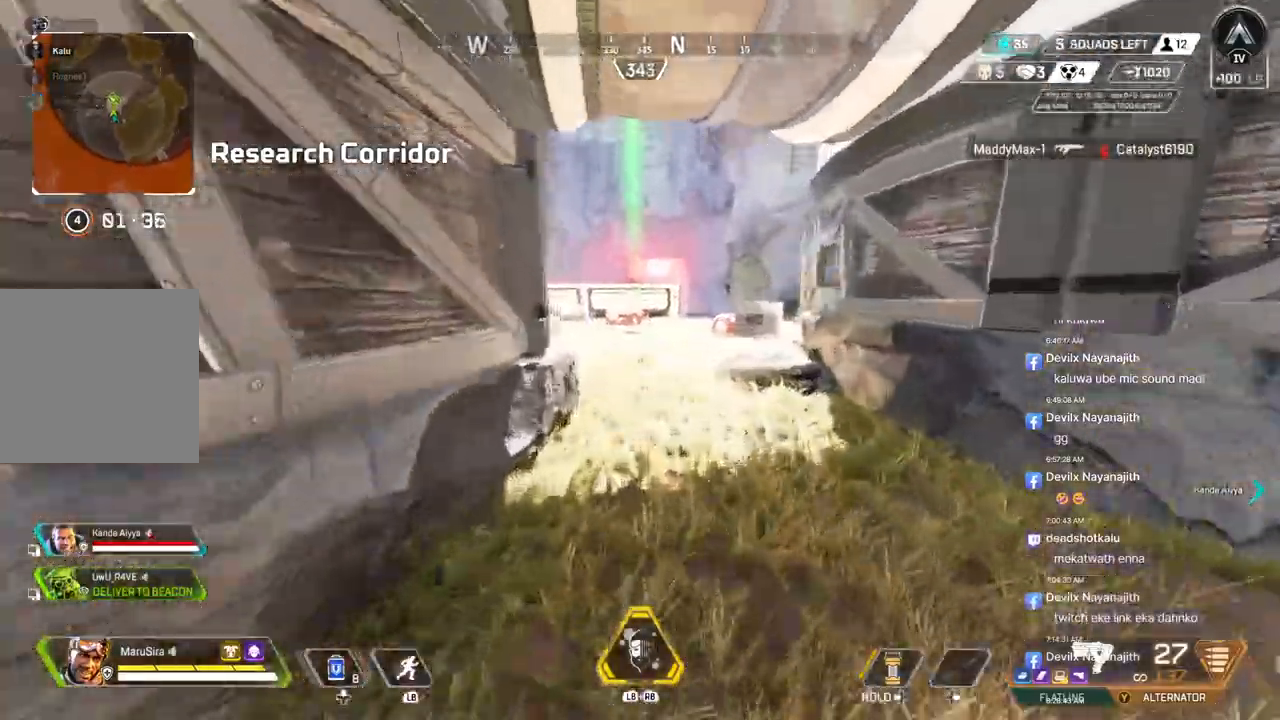
{"buttons": [], "left_stick": "up", "right_stick": "center", "events": []}
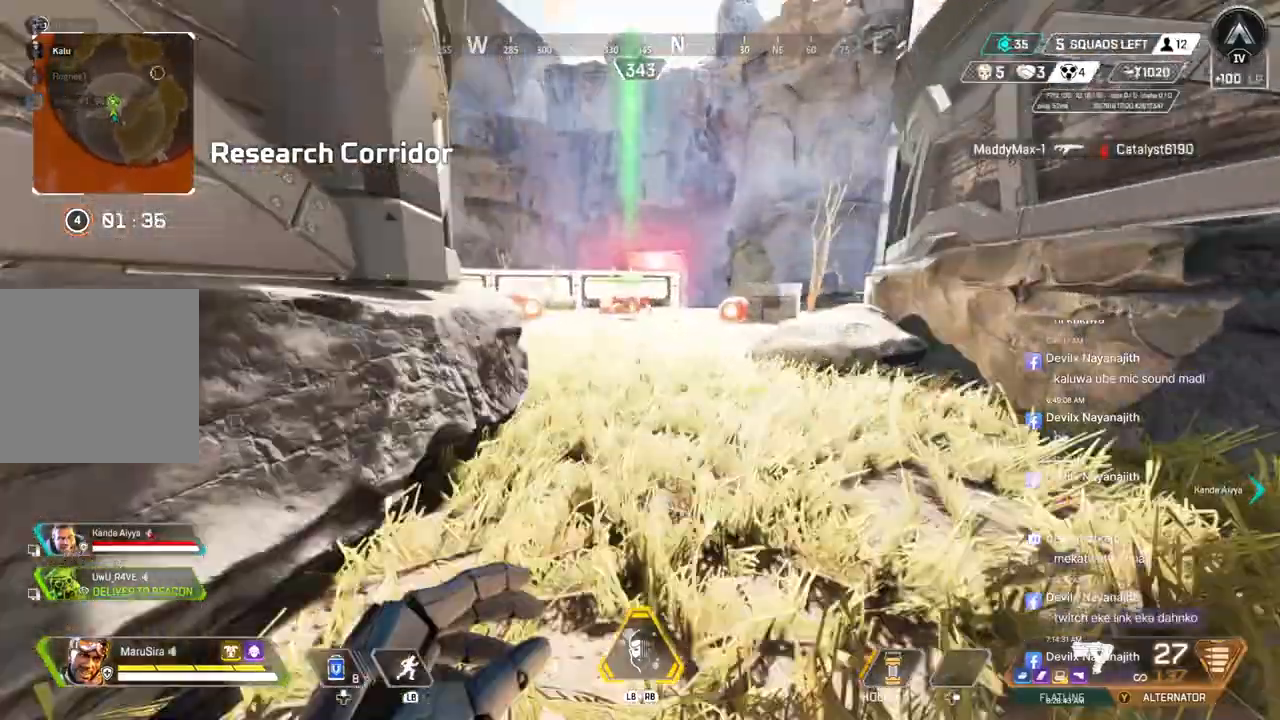
{"buttons": [], "left_stick": "up", "right_stick": "center", "events": []}
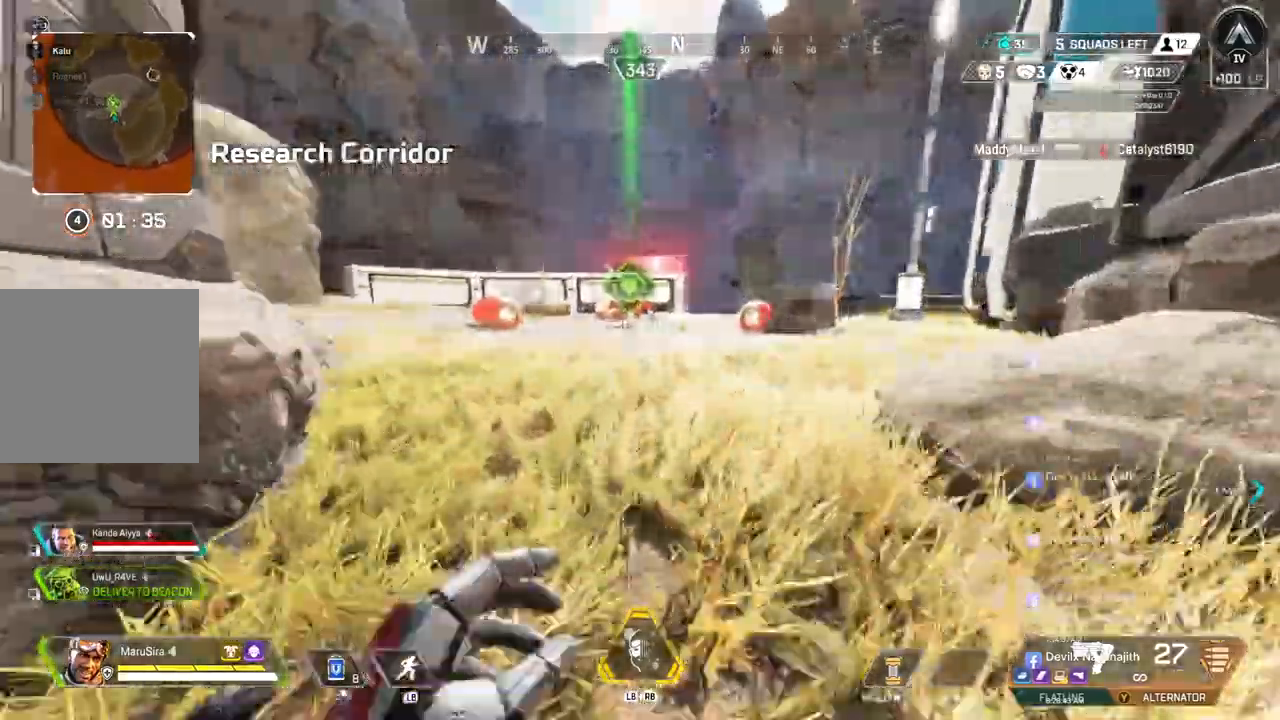
{"buttons": ["B"], "left_stick": "up", "right_stick": "center", "events": [[367, "B", "down"]]}
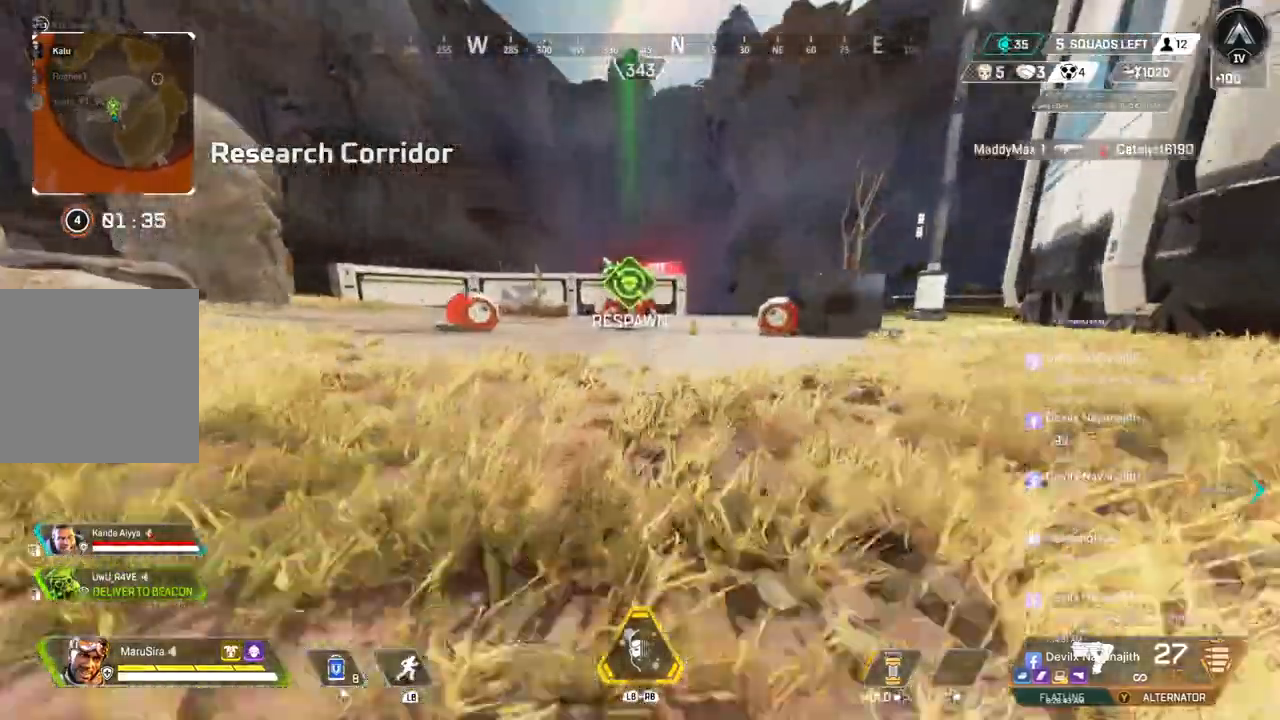
{"buttons": [], "left_stick": "up", "right_stick": "center", "events": [[133, "A", "down"], [267, "B", "up"], [300, "A", "up"]]}
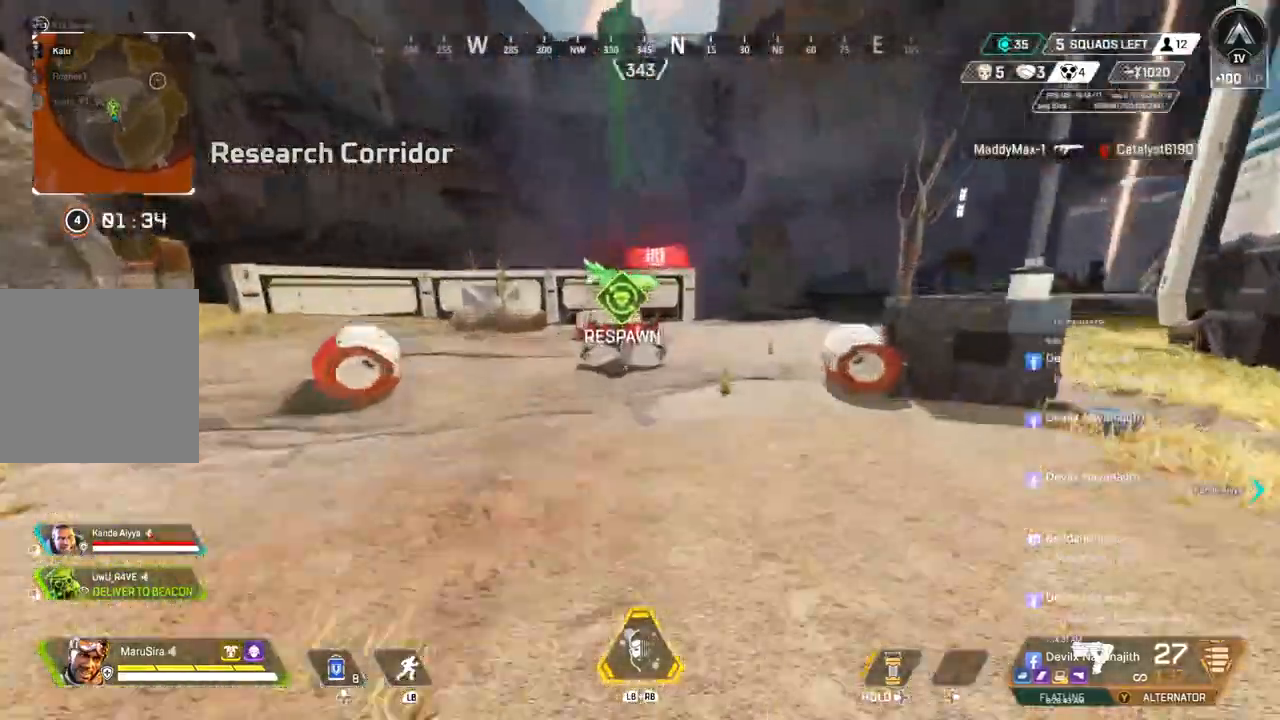
{"buttons": [], "left_stick": "up", "right_stick": "center", "events": []}
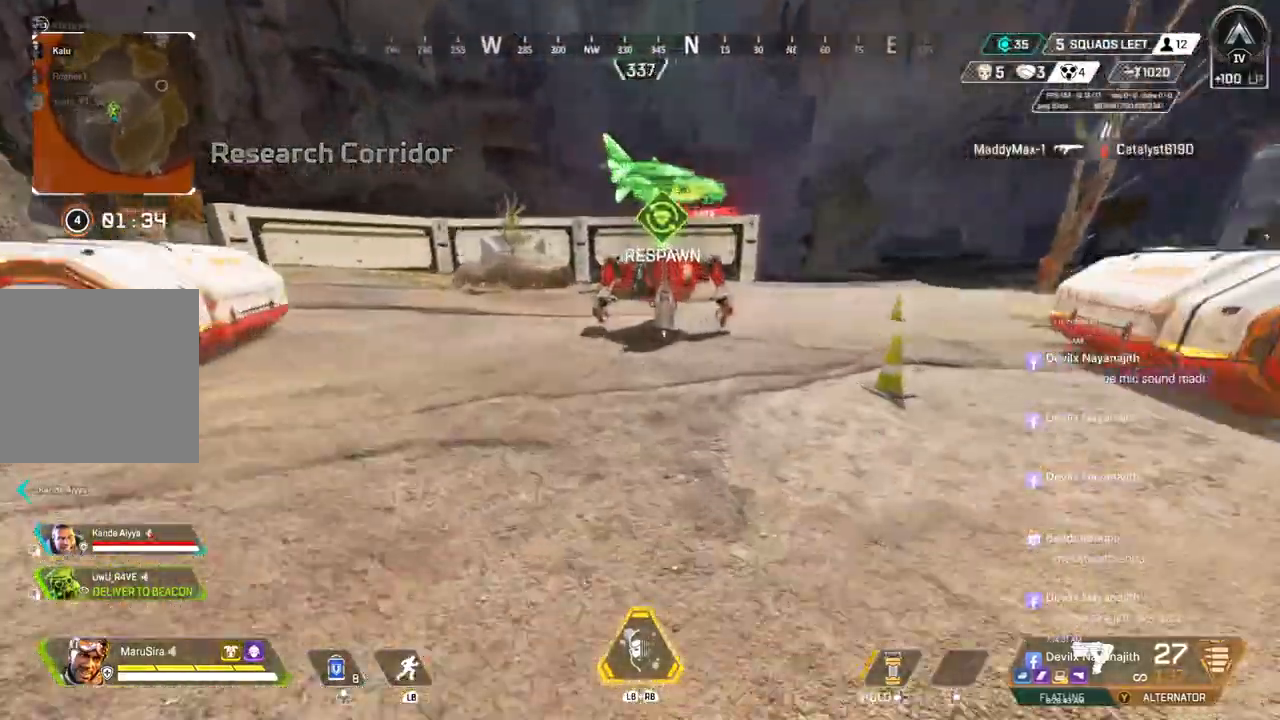
{"buttons": ["X"], "left_stick": "up", "right_stick": "center", "events": [[233, "A", "down"], [367, "A", "up"], [500, "X", "down"]]}
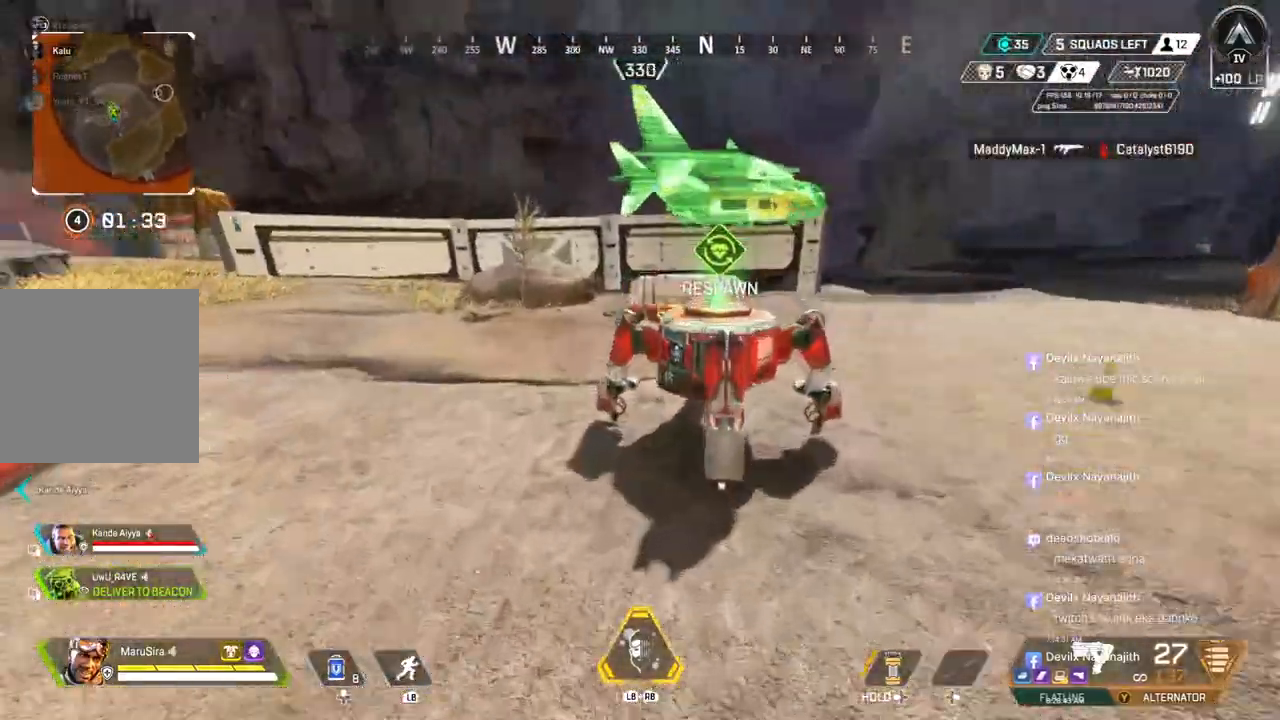
{"buttons": ["X"], "left_stick": "center", "right_stick": "up-right", "events": [[133, "left_stick", "center"], [233, "right_stick", "up-right"]]}
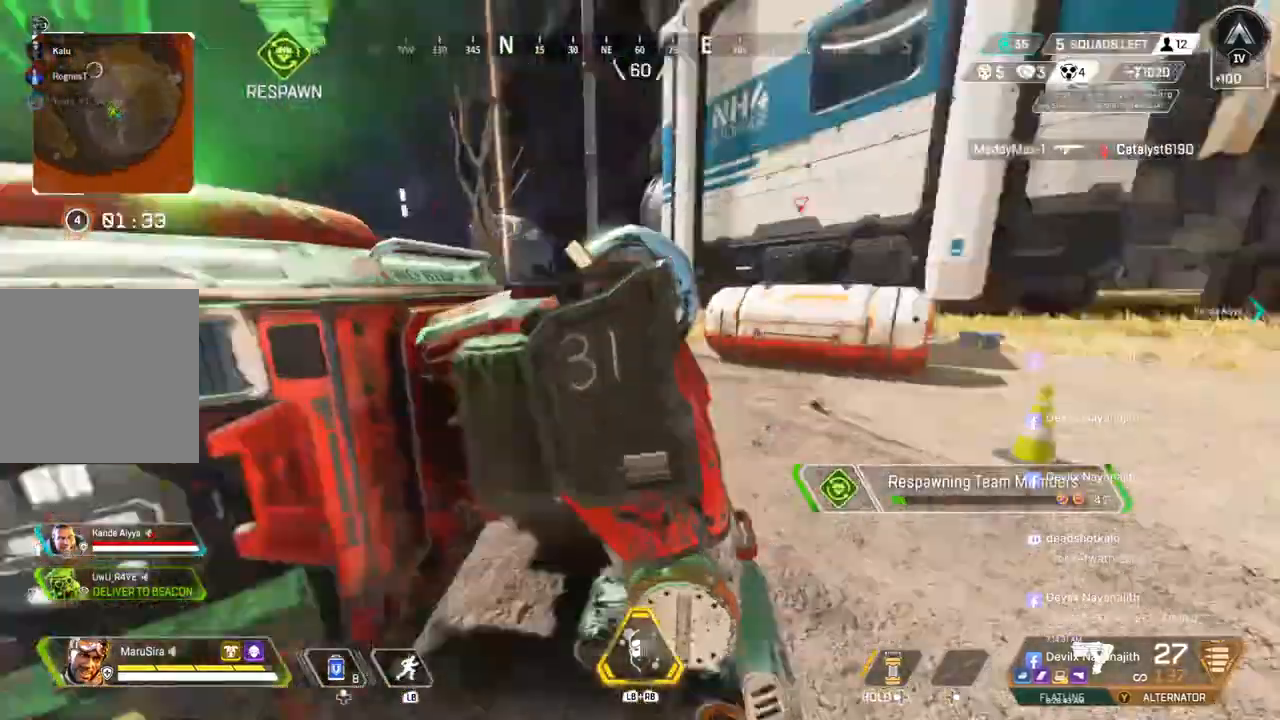
{"buttons": ["X"], "left_stick": "center", "right_stick": "center", "events": [[33, "right_stick", "center"], [333, "right_stick", "right"], [500, "right_stick", "center"]]}
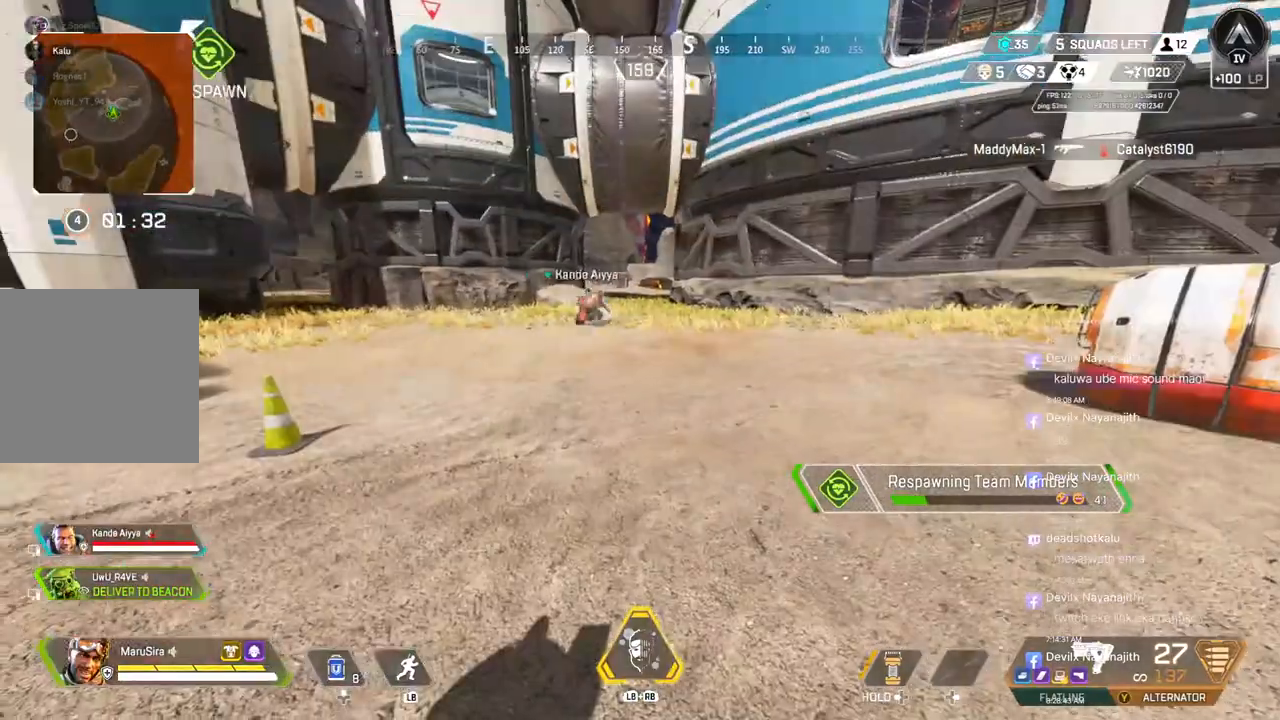
{"buttons": ["X"], "left_stick": "center", "right_stick": "center", "events": []}
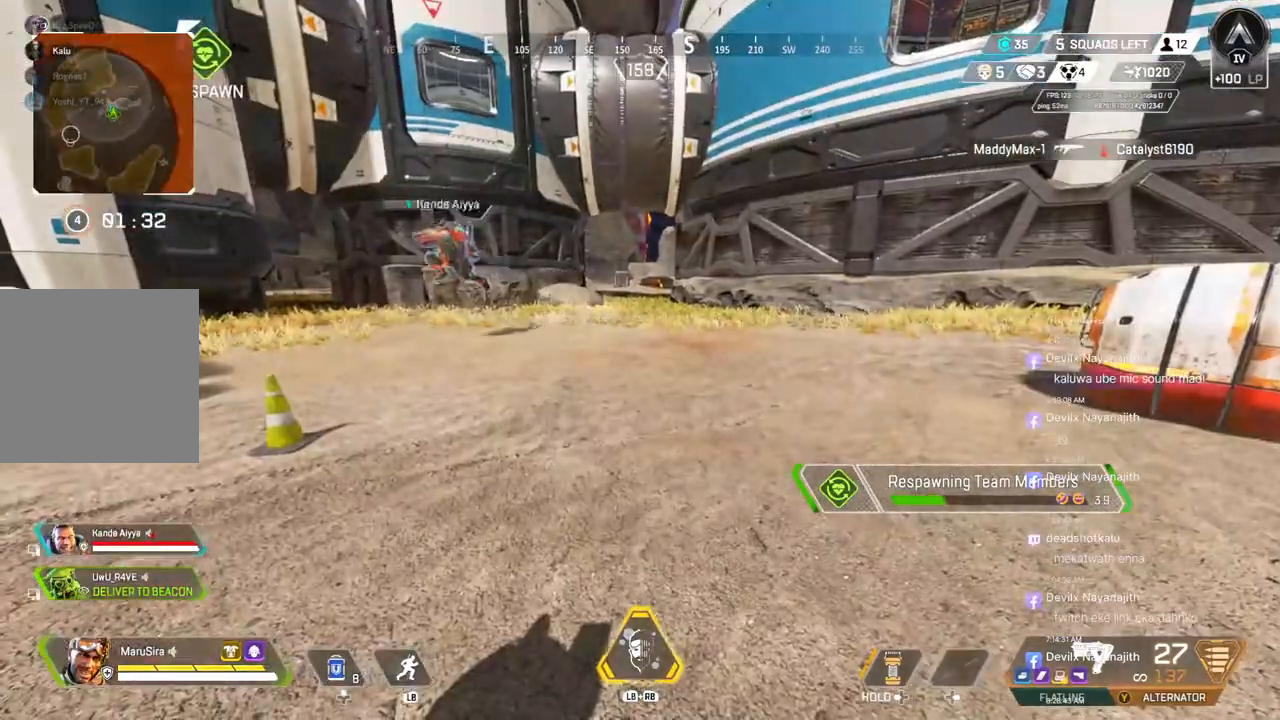
{"buttons": ["X"], "left_stick": "center", "right_stick": "center", "events": []}
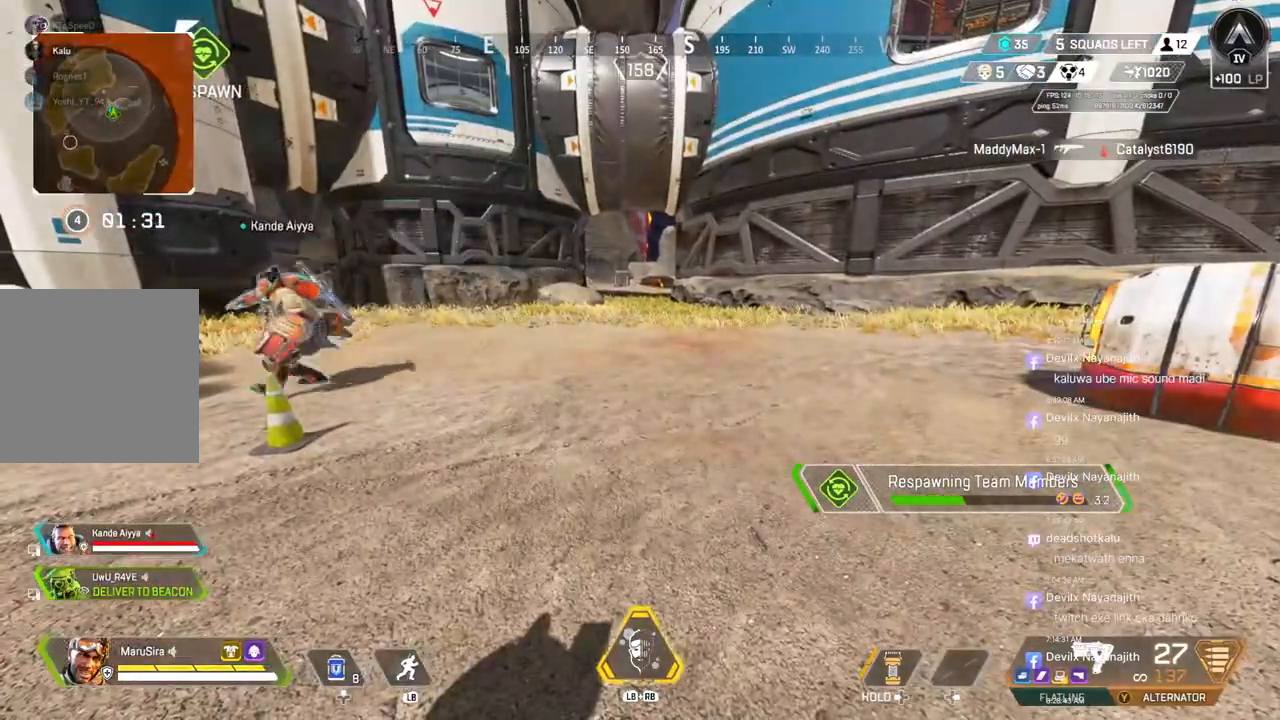
{"buttons": ["X"], "left_stick": "center", "right_stick": "center", "events": []}
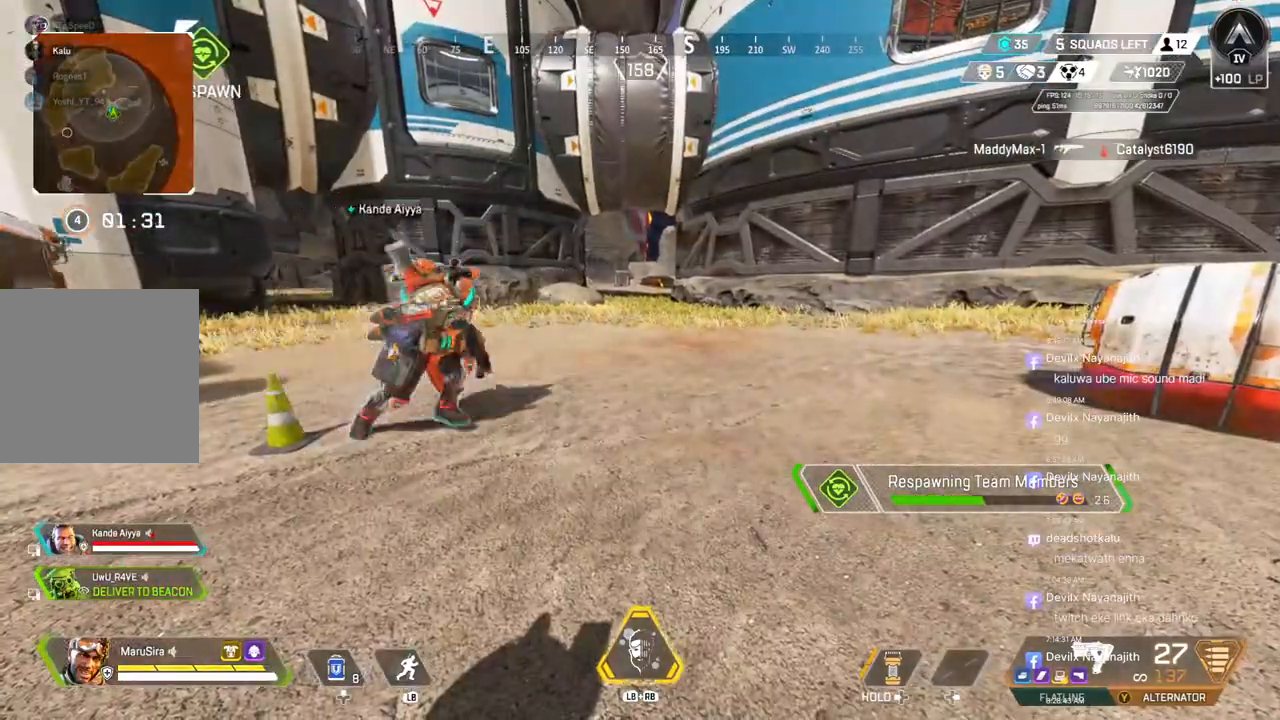
{"buttons": ["X"], "left_stick": "center", "right_stick": "center", "events": []}
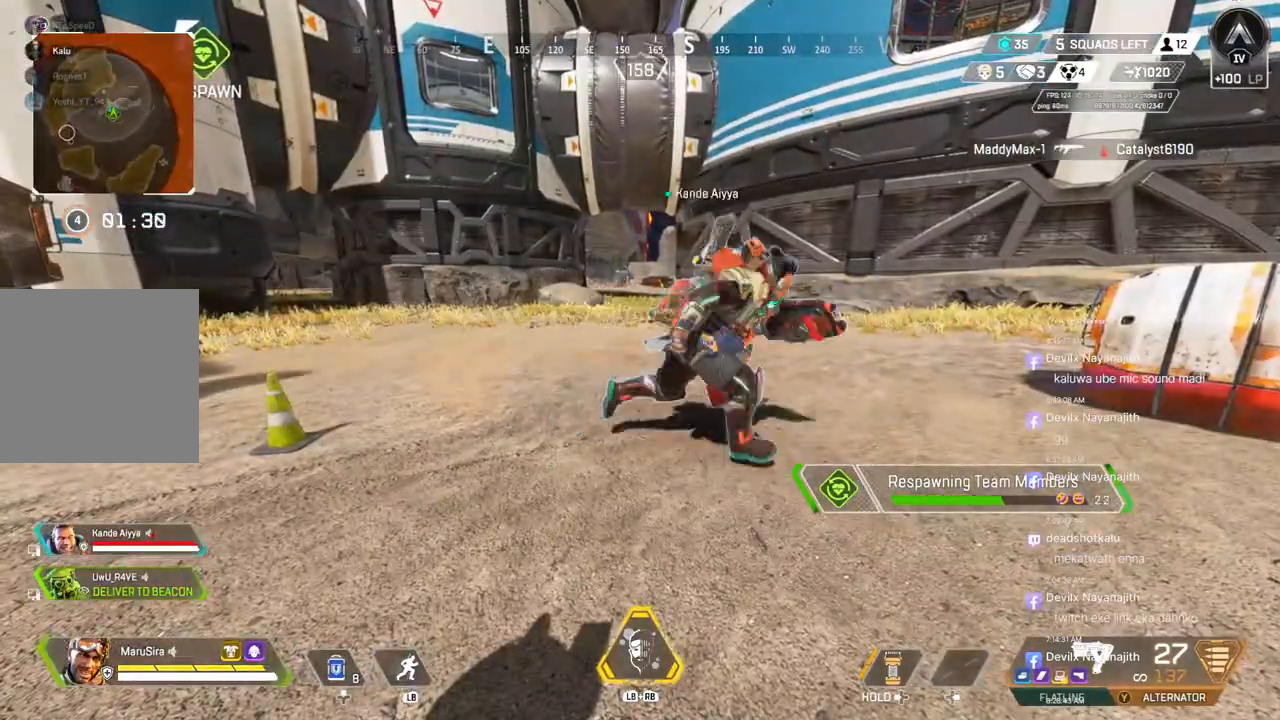
{"buttons": ["X"], "left_stick": "center", "right_stick": "center", "events": []}
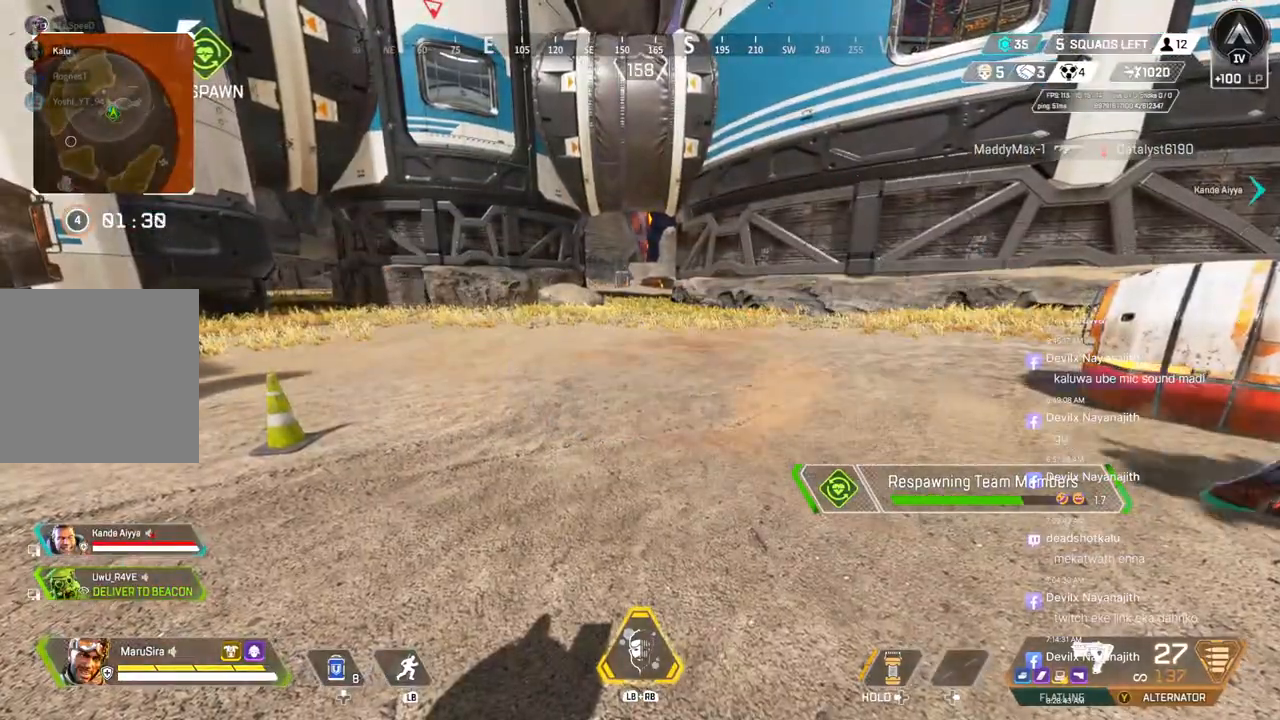
{"buttons": ["X"], "left_stick": "center", "right_stick": "center", "events": []}
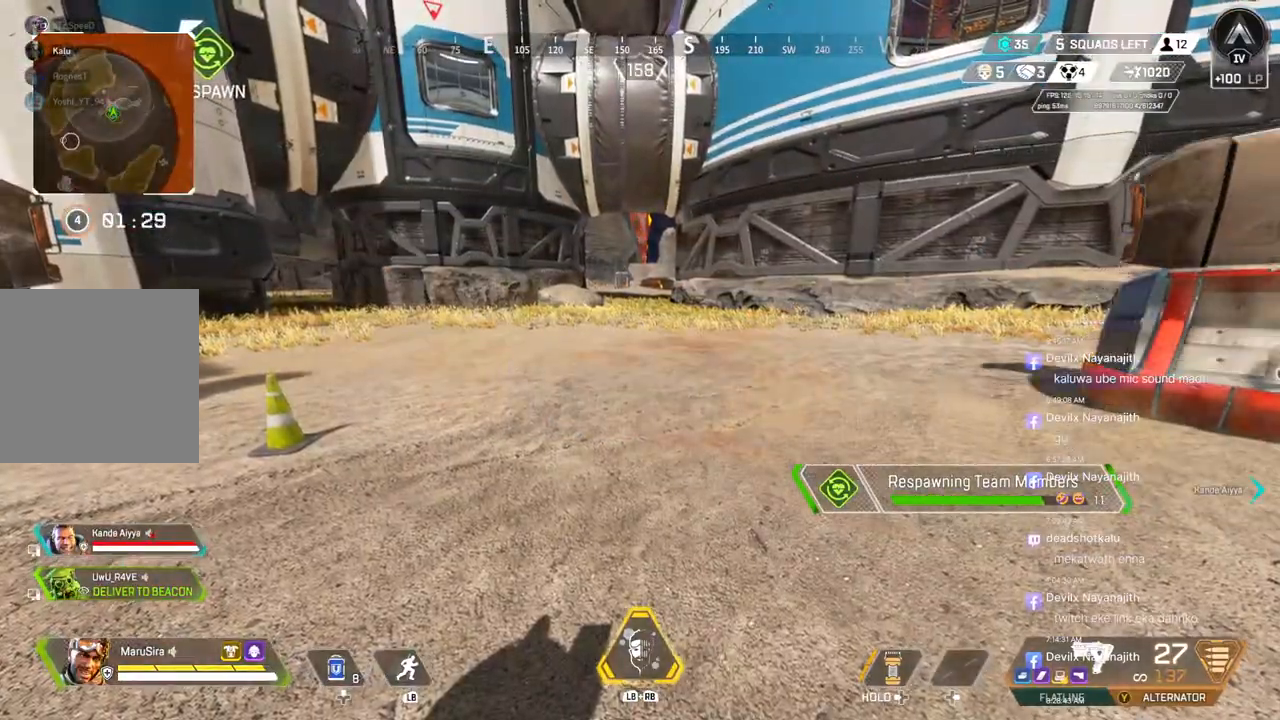
{"buttons": ["X"], "left_stick": "center", "right_stick": "center", "events": [[67, "right_stick", "up-right"], [200, "right_stick", "center"]]}
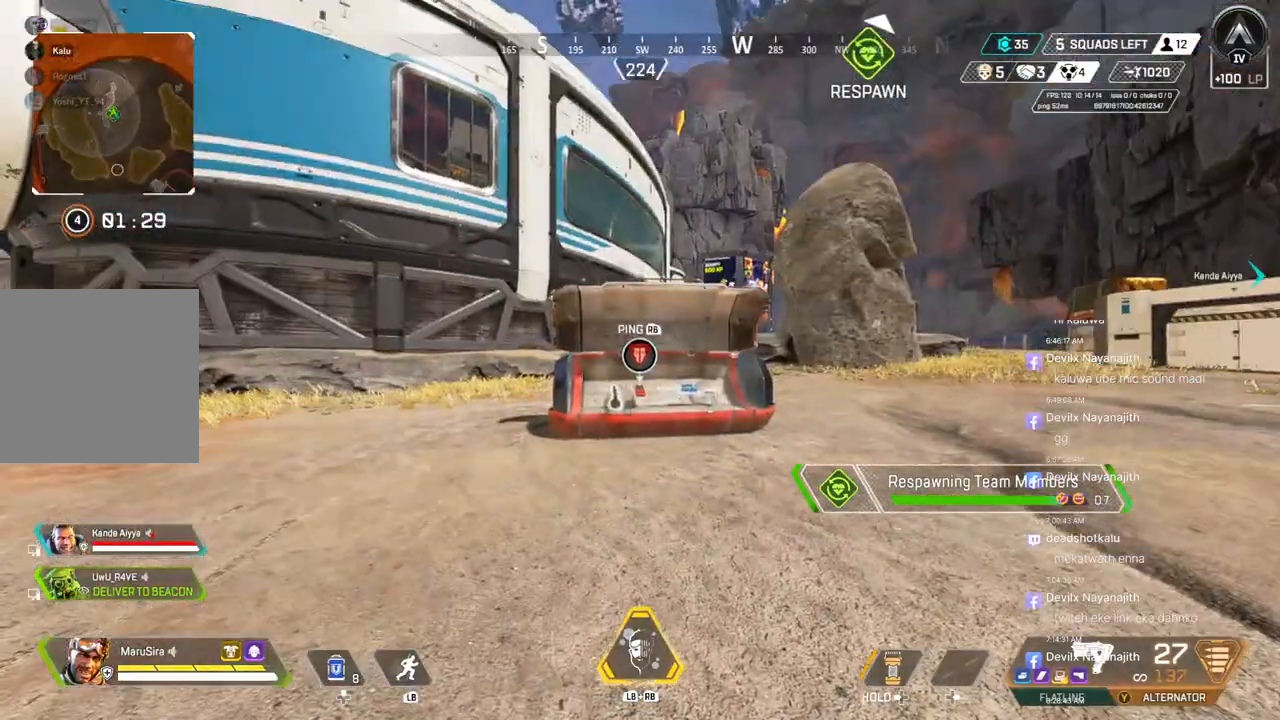
{"buttons": ["X"], "left_stick": "center", "right_stick": "center", "events": [[167, "right_stick", "left"], [400, "right_stick", "center"]]}
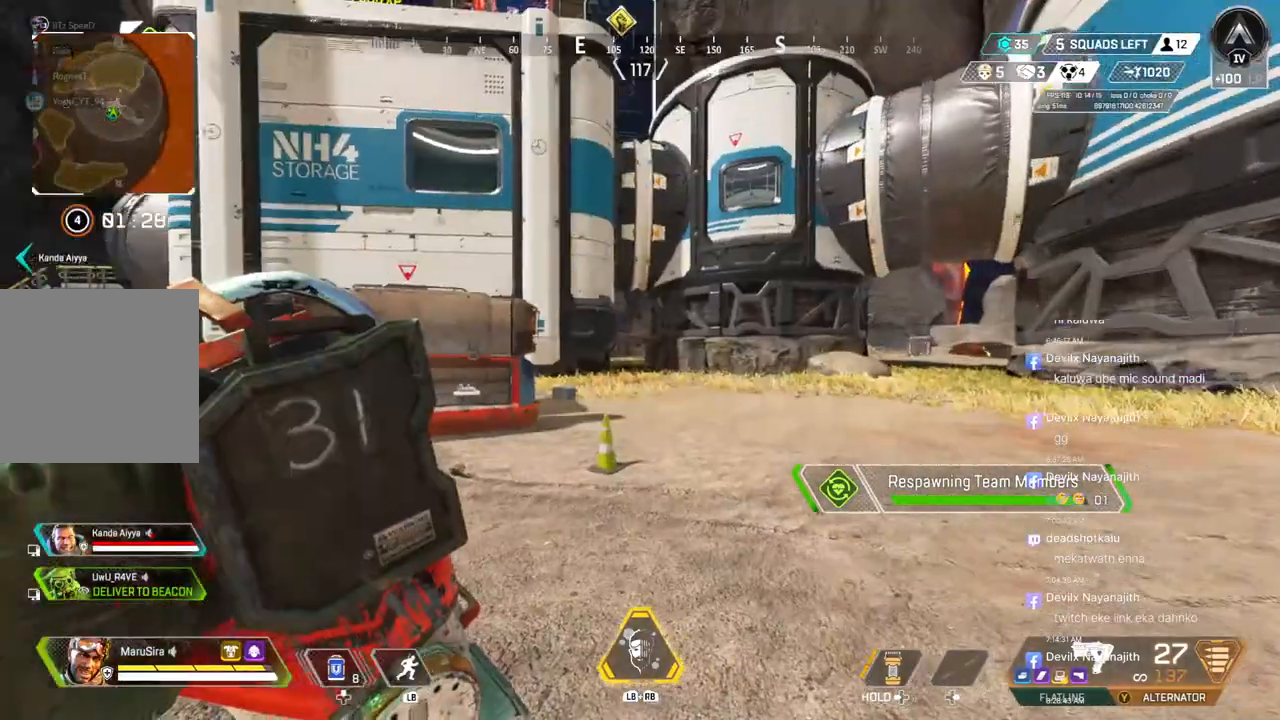
{"buttons": ["X"], "left_stick": "center", "right_stick": "right", "events": [[33, "right_stick", "left"], [167, "right_stick", "center"], [433, "right_stick", "right"]]}
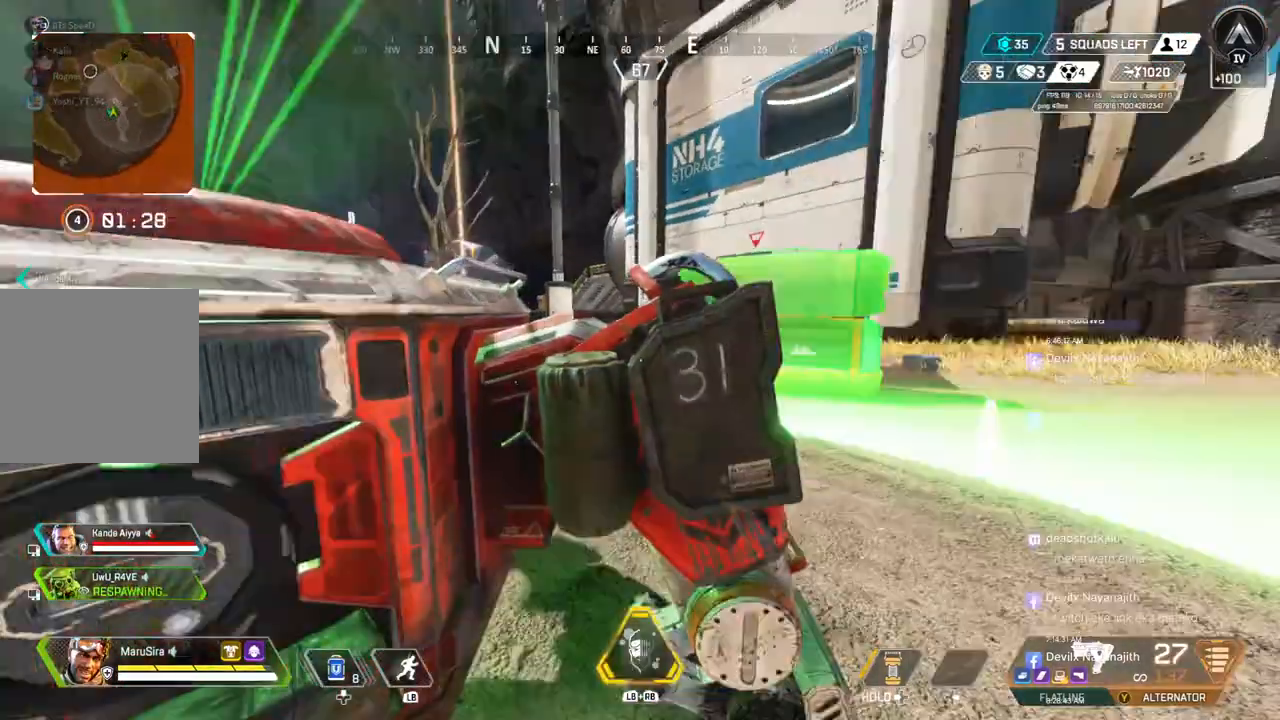
{"buttons": [], "left_stick": "up", "right_stick": "center", "events": [[100, "right_stick", "center"], [233, "left_stick", "up"], [367, "X", "up"]]}
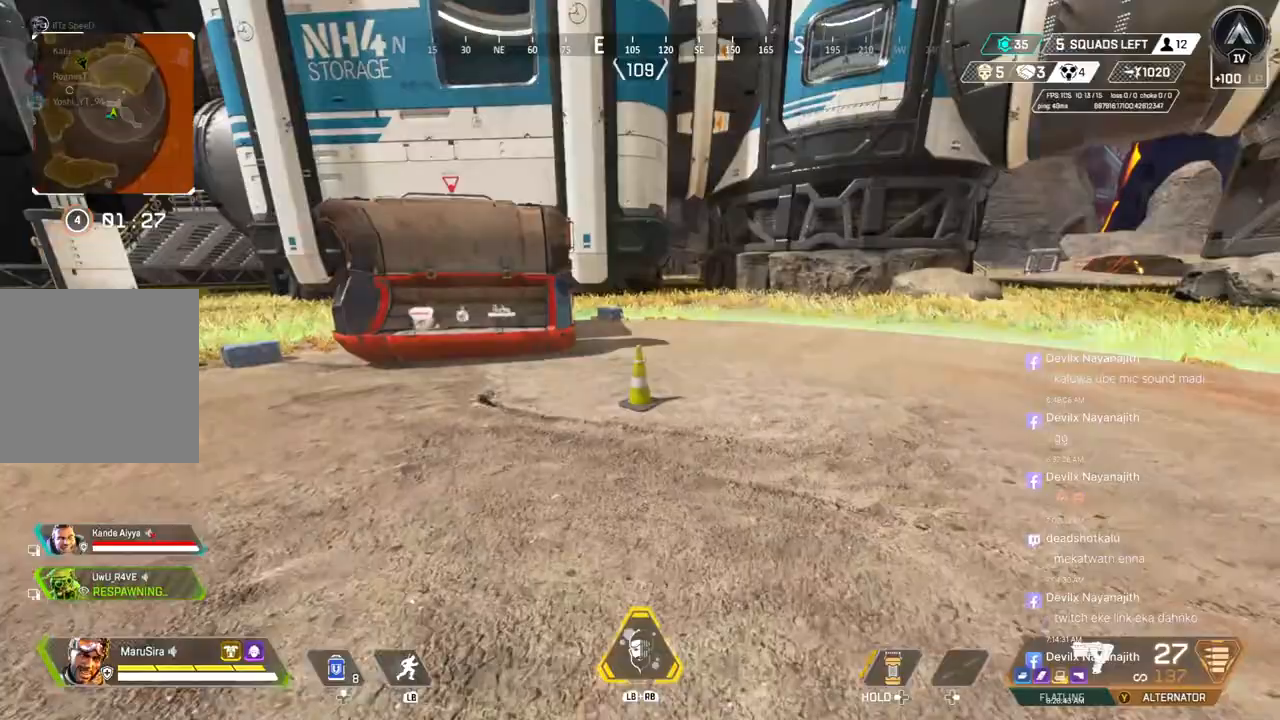
{"buttons": ["B"], "left_stick": "up", "right_stick": "center", "events": [[67, "right_stick", "left"], [200, "right_stick", "center"], [333, "B", "down"]]}
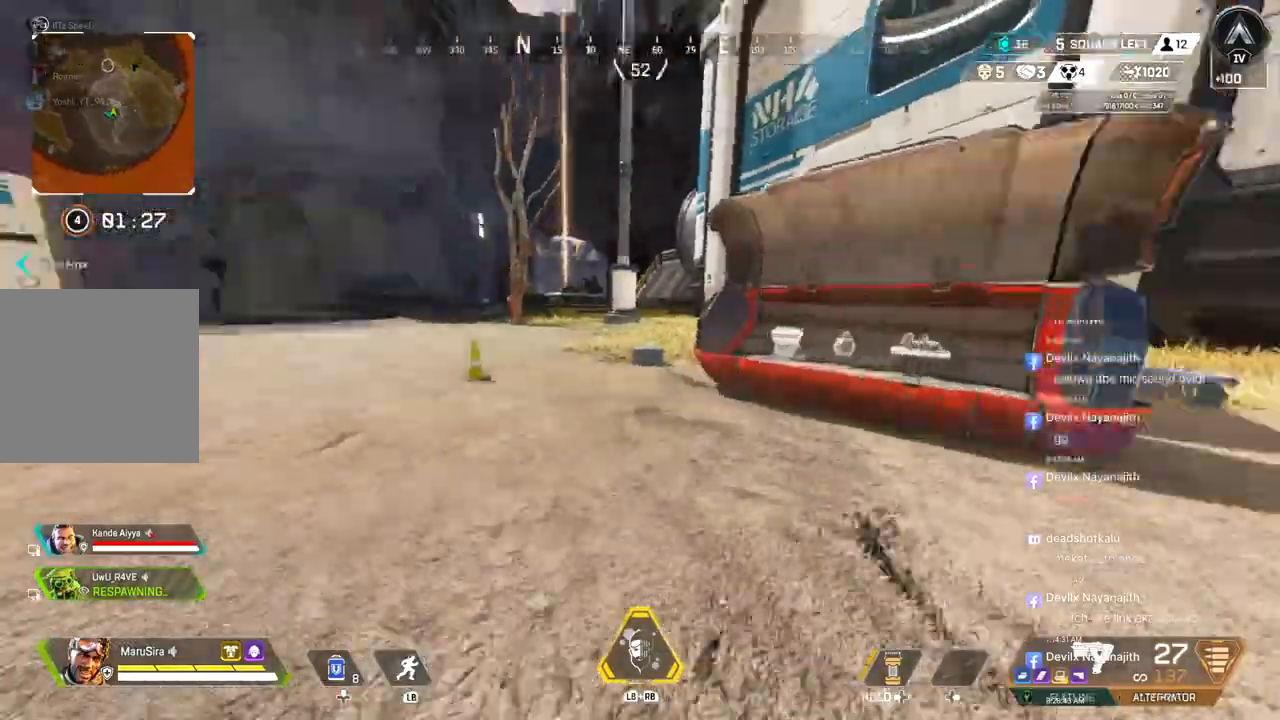
{"buttons": [], "left_stick": "up", "right_stick": "left", "events": [[100, "A", "down"], [200, "B", "up"], [233, "A", "up"], [433, "right_stick", "left"]]}
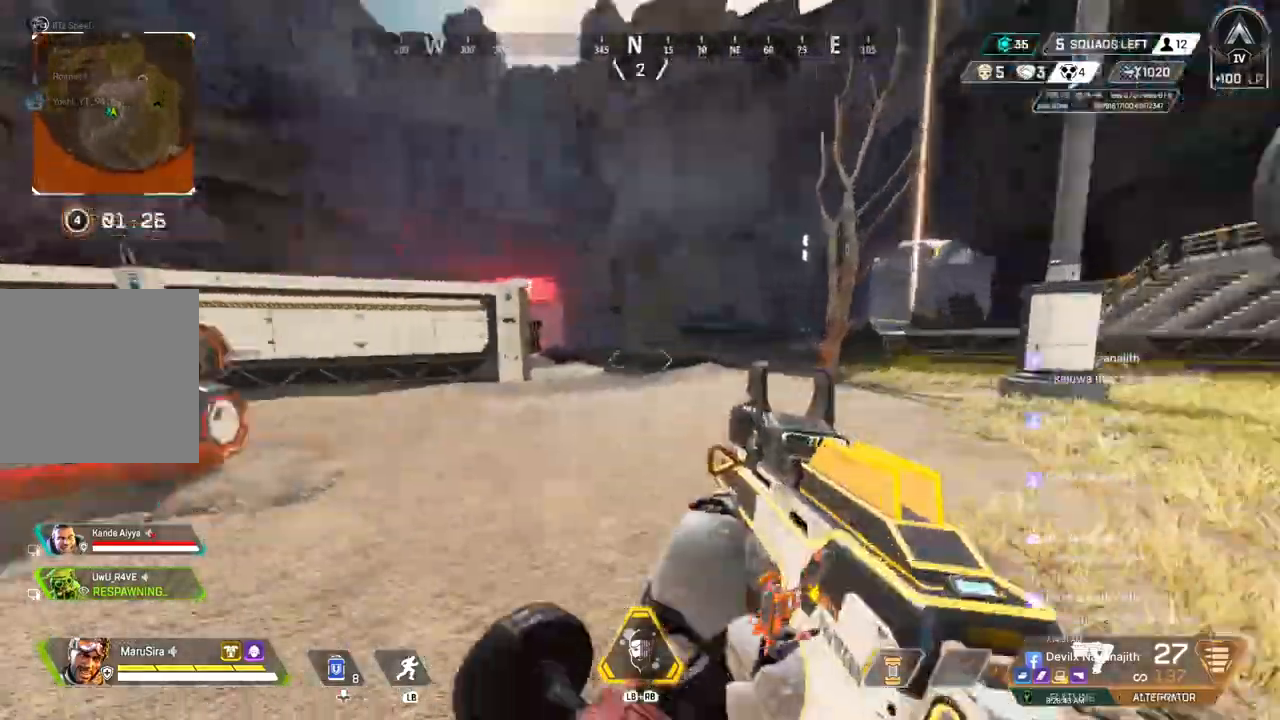
{"buttons": [], "left_stick": "up", "right_stick": "left", "events": [[167, "right_stick", "center"], [500, "right_stick", "left"]]}
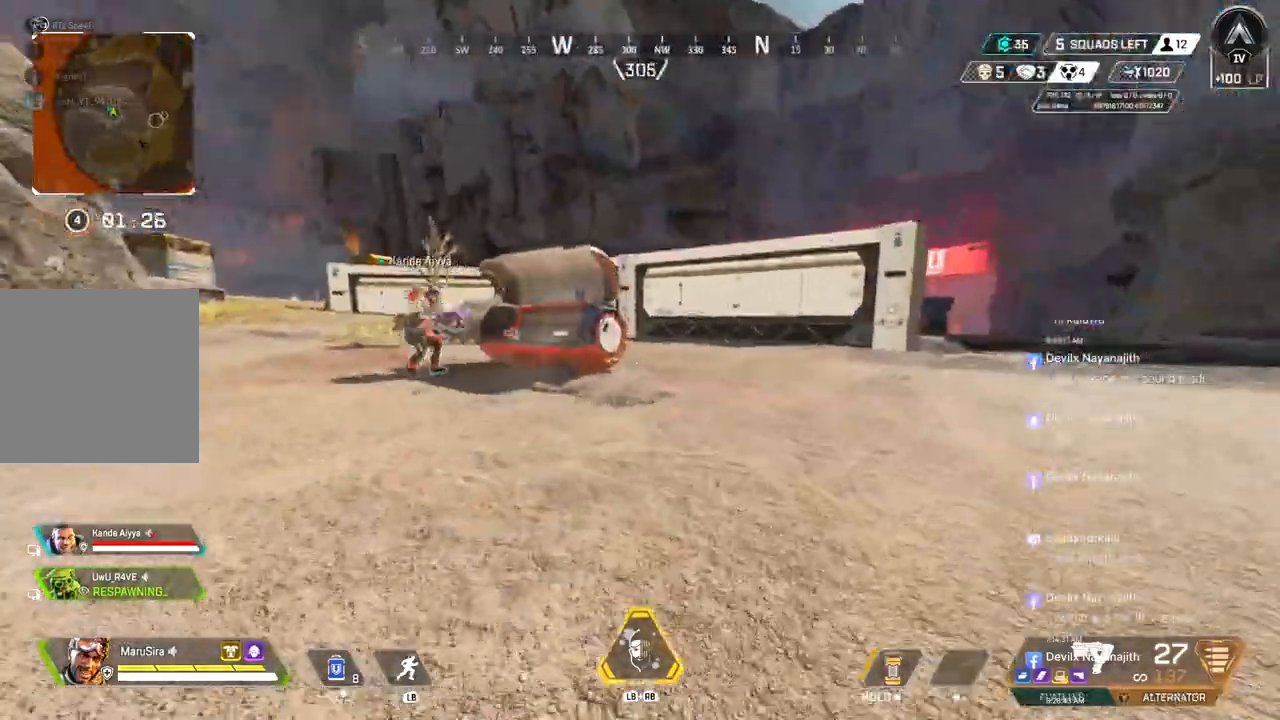
{"buttons": [], "left_stick": "up", "right_stick": "center", "events": [[100, "right_stick", "center"]]}
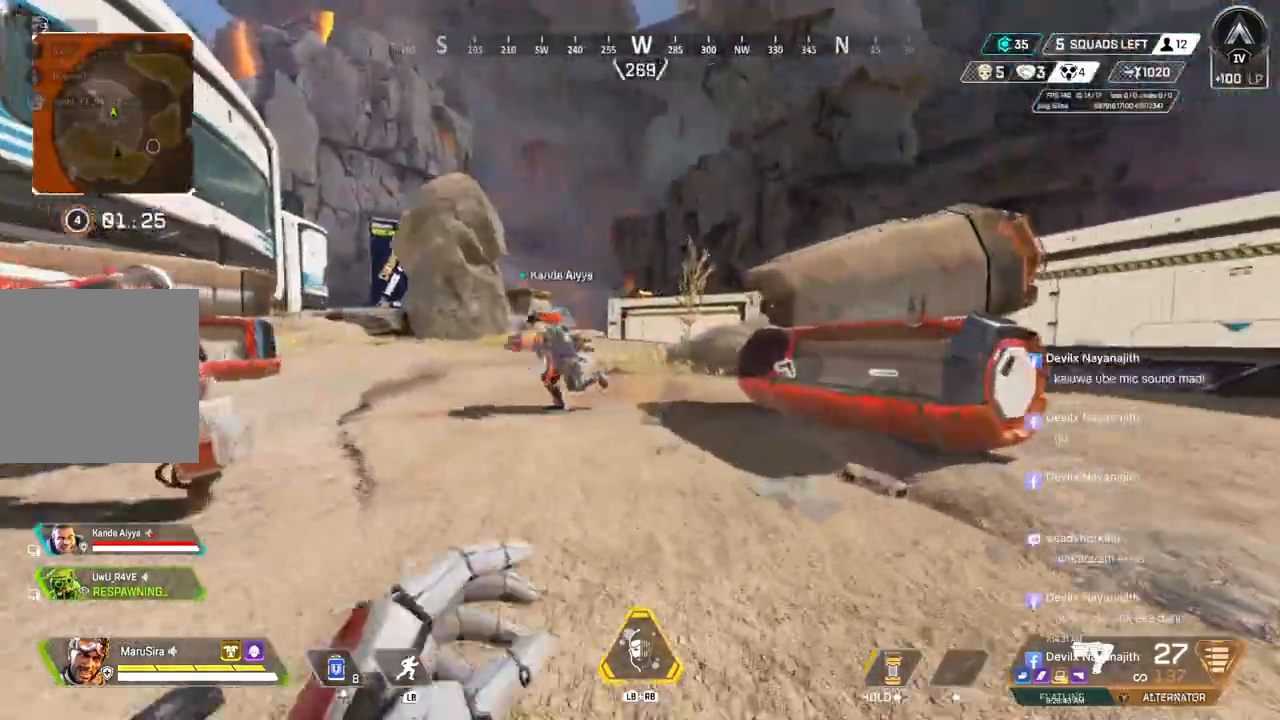
{"buttons": ["B"], "left_stick": "up", "right_stick": "center", "events": [[400, "B", "down"]]}